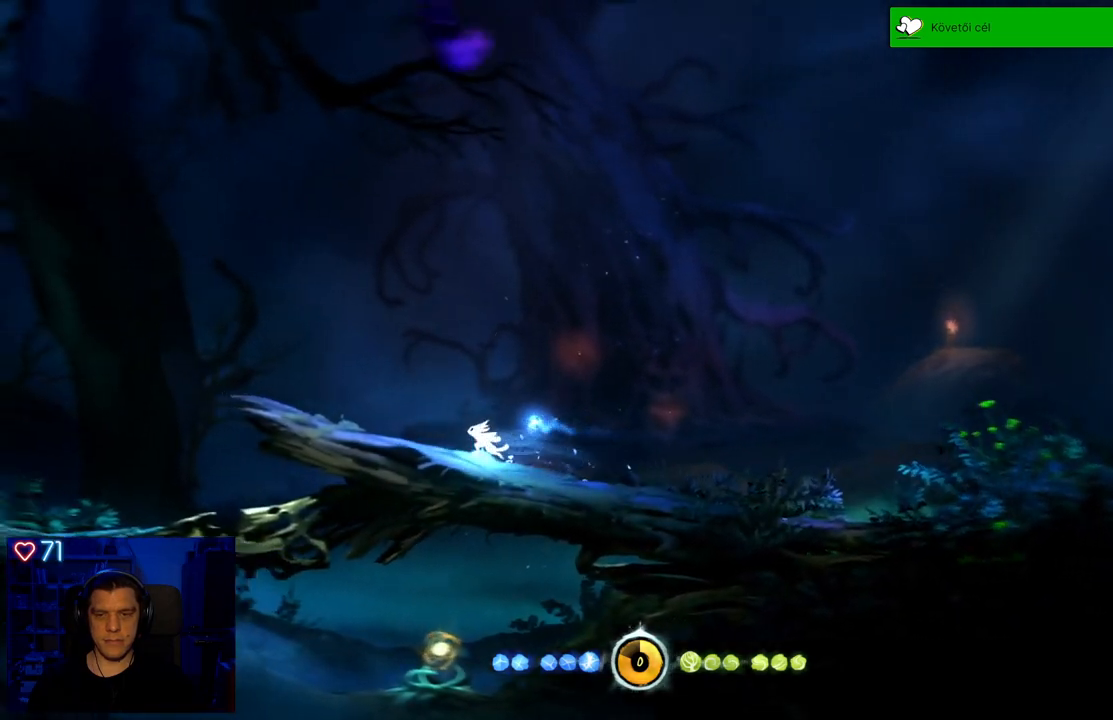
Gameplay with a controller (Xbox layout); each line is a JSON object with the inputs held at the frame after it. "events" lists button and stick changes between this image and that frame as [ms after this image, input, new state], when the widget could be followed in between. Not read: L3.
{"buttons": [], "left_stick": "left", "right_stick": "center", "events": []}
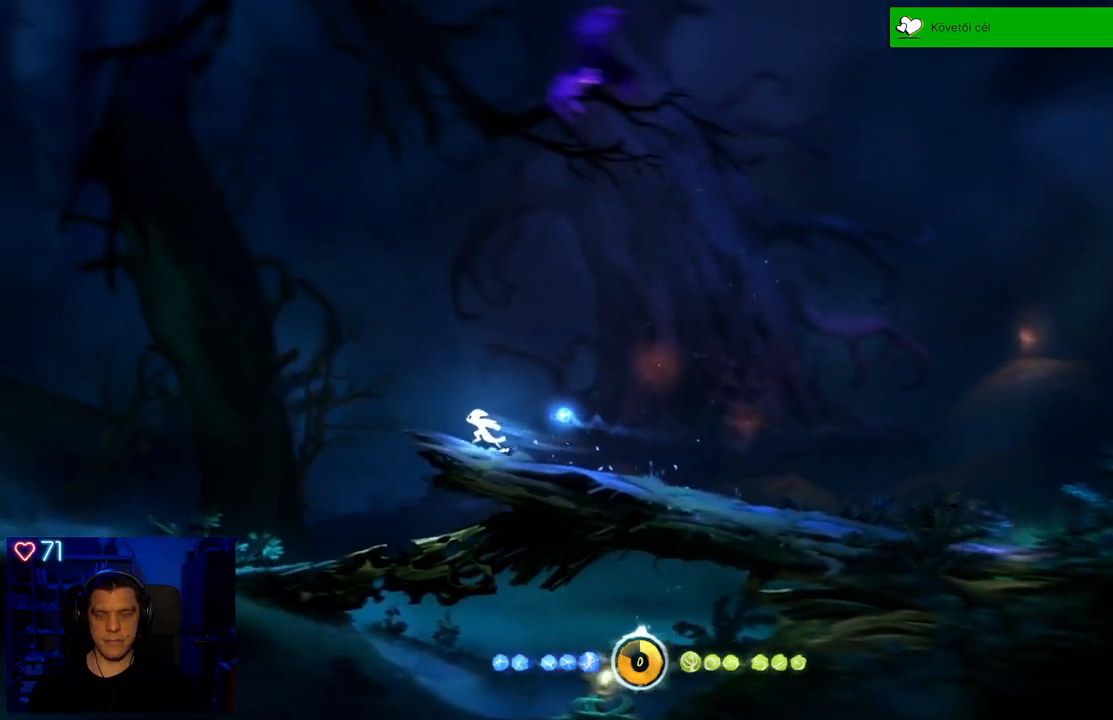
{"buttons": ["DPAD_DOWN"], "left_stick": "center", "right_stick": "center", "events": [[67, "A", "down"], [67, "left_stick", "center"], [317, "A", "up"], [317, "DPAD_DOWN", "down"]]}
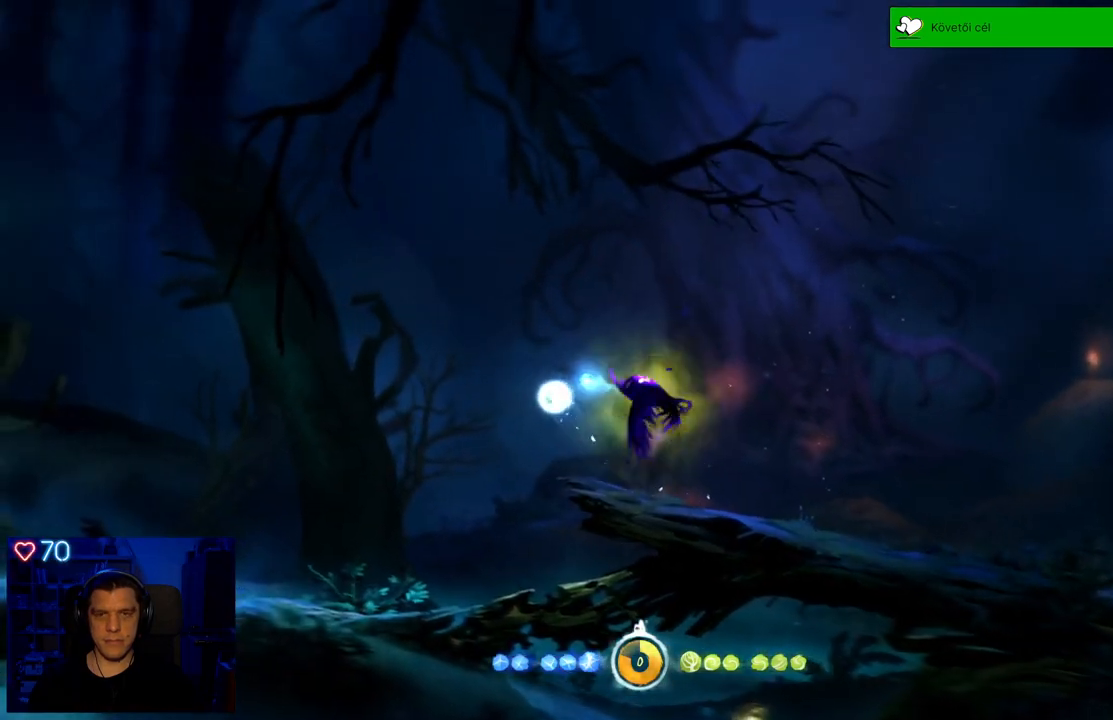
{"buttons": ["DPAD_DOWN"], "left_stick": "center", "right_stick": "center", "events": []}
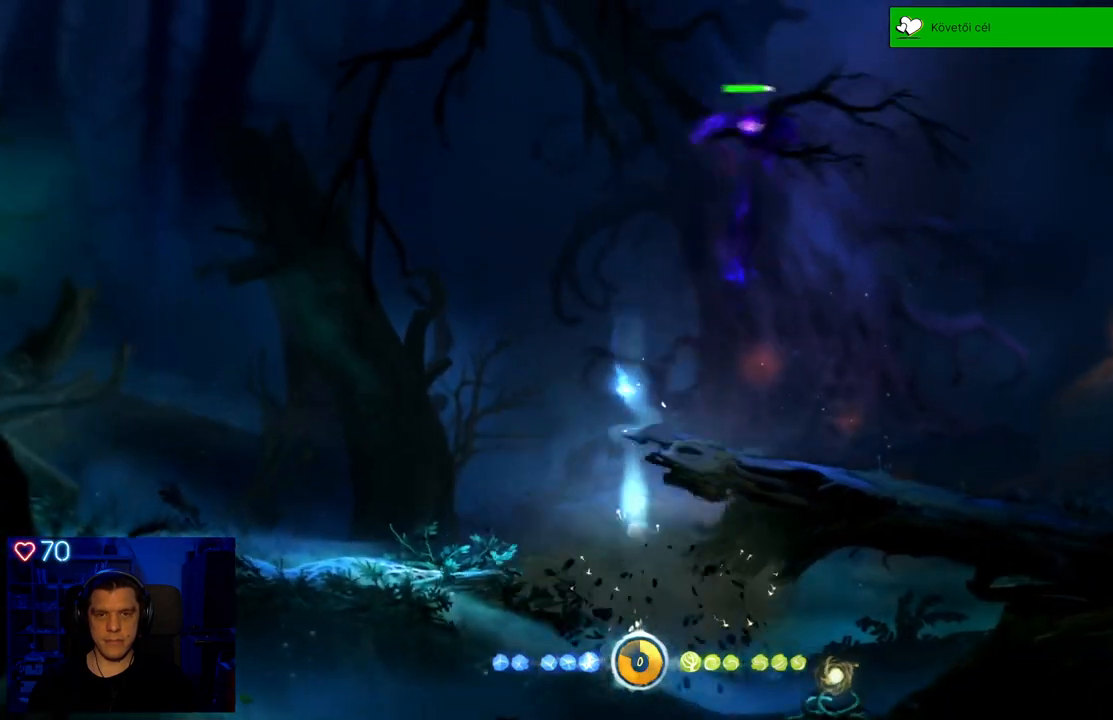
{"buttons": [], "left_stick": "center", "right_stick": "center", "events": [[217, "DPAD_DOWN", "up"]]}
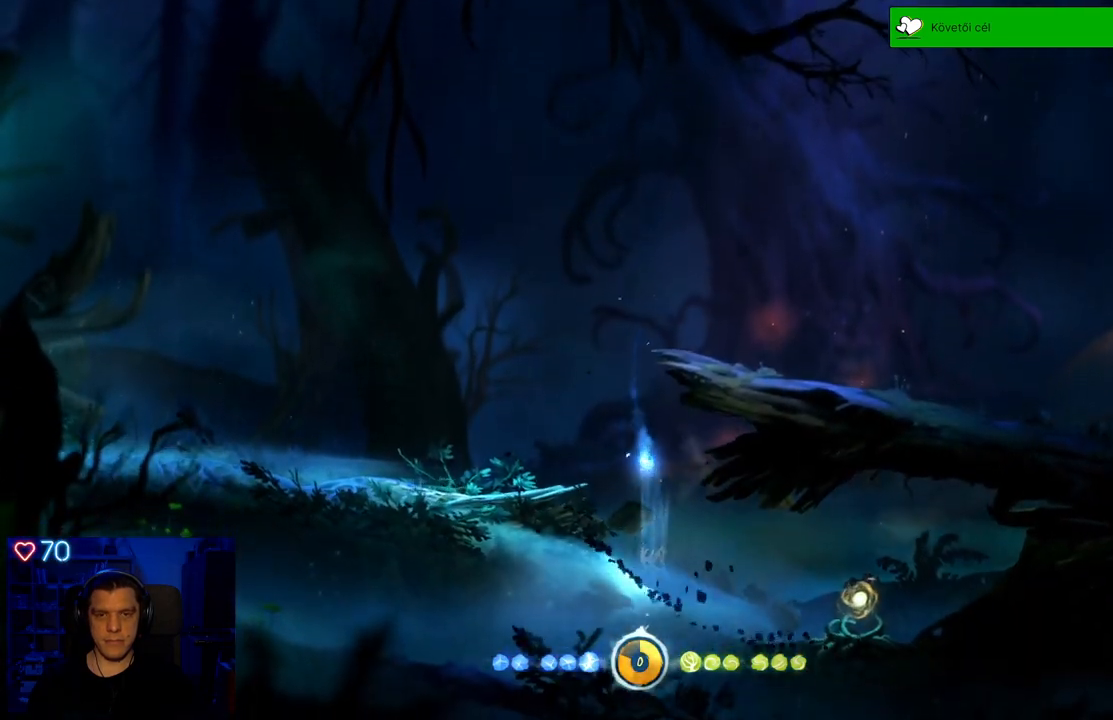
{"buttons": [], "left_stick": "right", "right_stick": "center", "events": [[100, "left_stick", "right"]]}
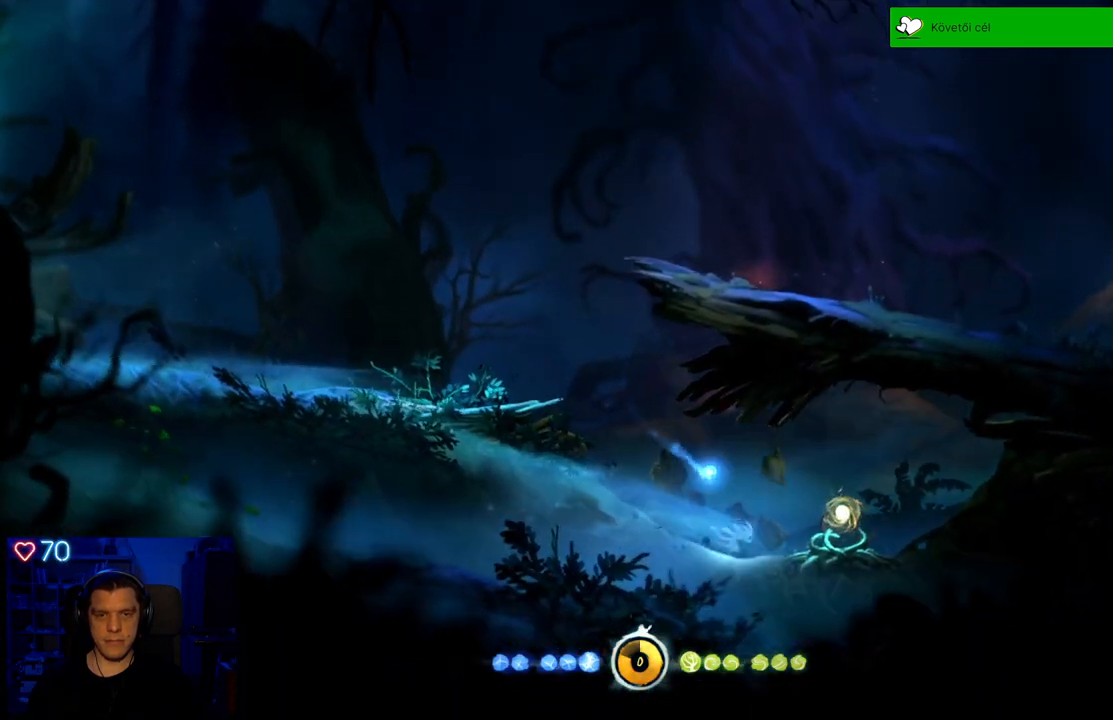
{"buttons": [], "left_stick": "right", "right_stick": "center", "events": [[217, "A", "down"], [500, "A", "up"]]}
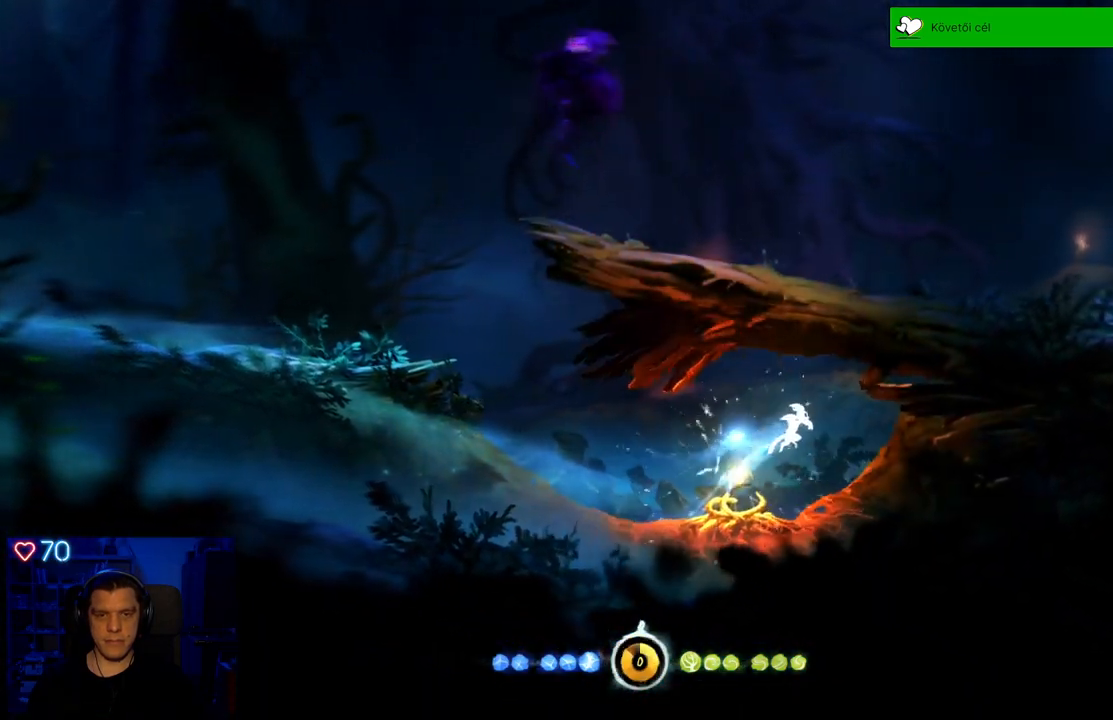
{"buttons": [], "left_stick": "center", "right_stick": "center", "events": [[150, "left_stick", "center"]]}
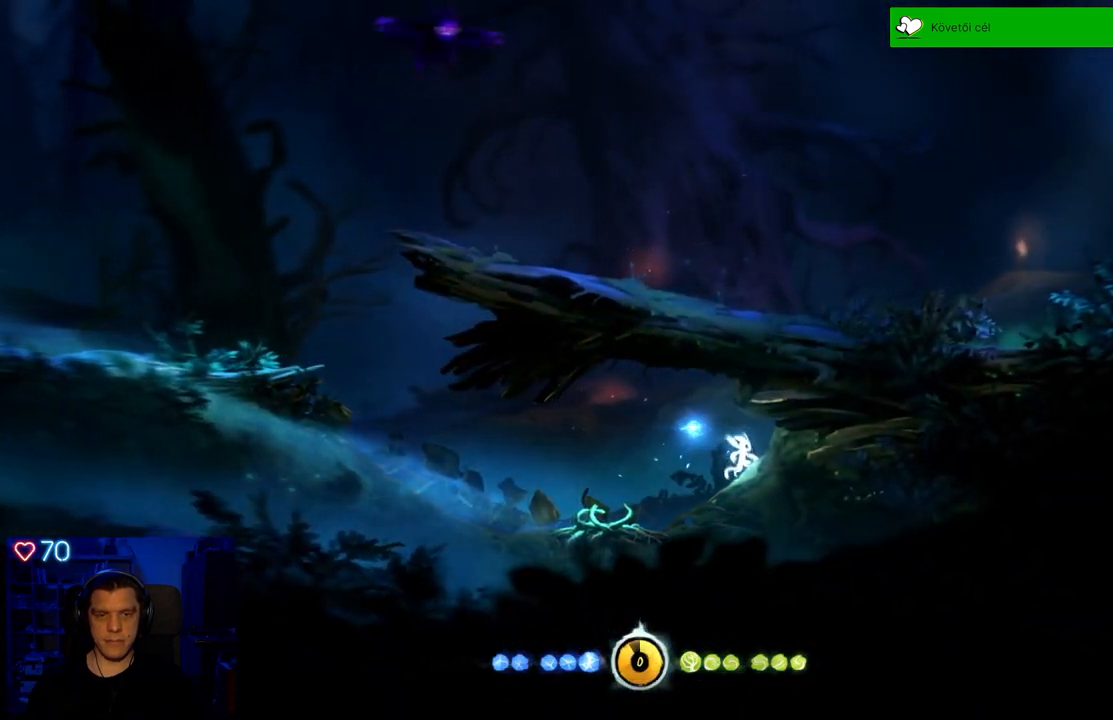
{"buttons": [], "left_stick": "center", "right_stick": "center", "events": []}
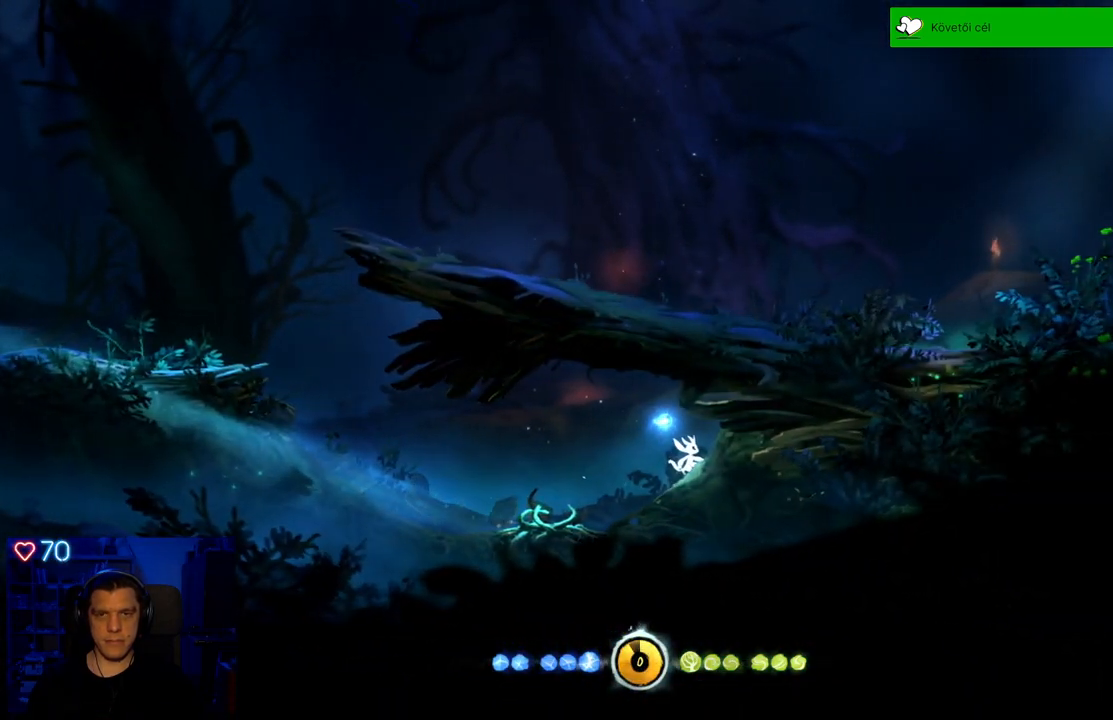
{"buttons": [], "left_stick": "center", "right_stick": "center", "events": []}
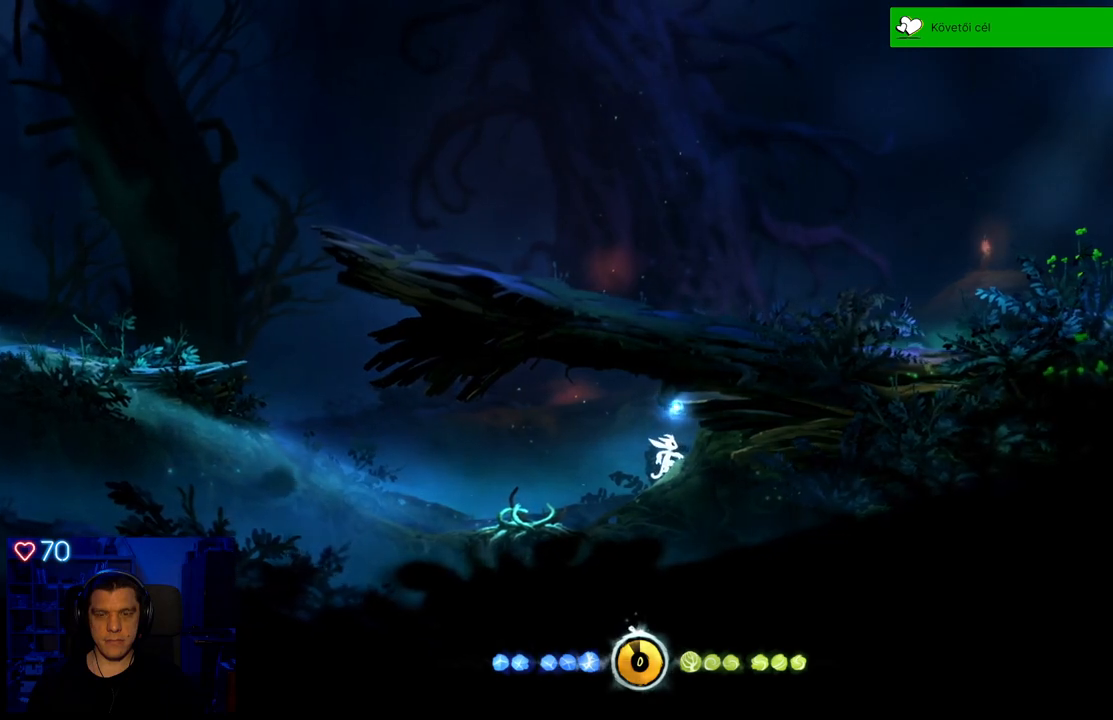
{"buttons": [], "left_stick": "left", "right_stick": "center", "events": [[250, "left_stick", "left"]]}
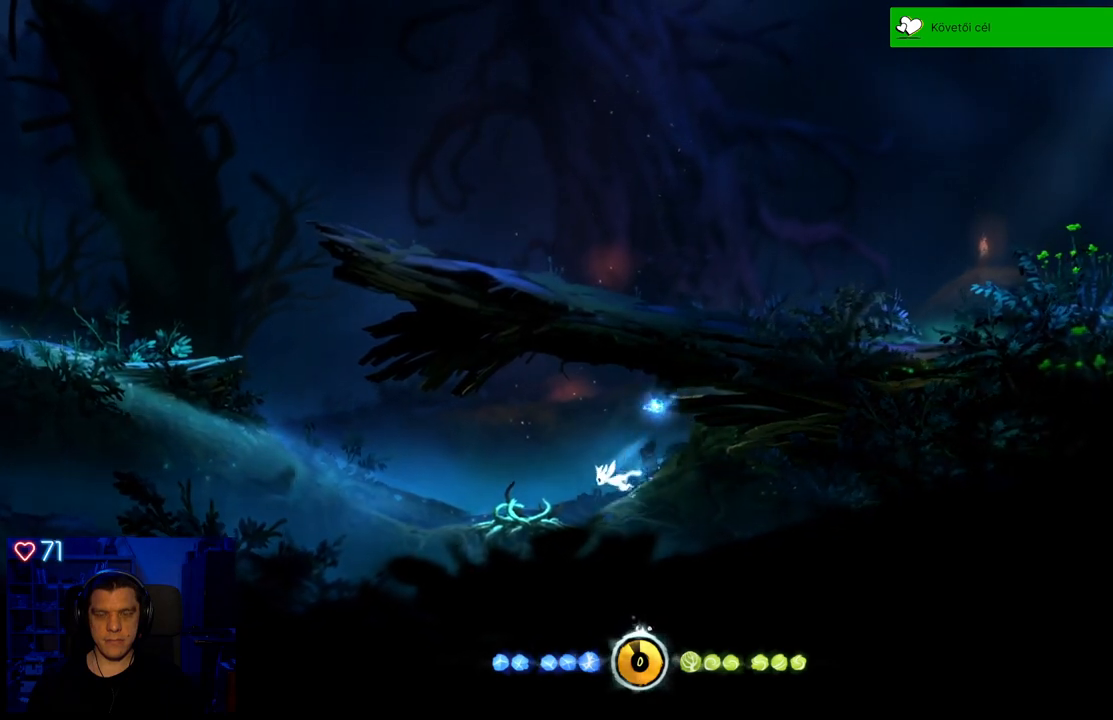
{"buttons": [], "left_stick": "left", "right_stick": "center", "events": []}
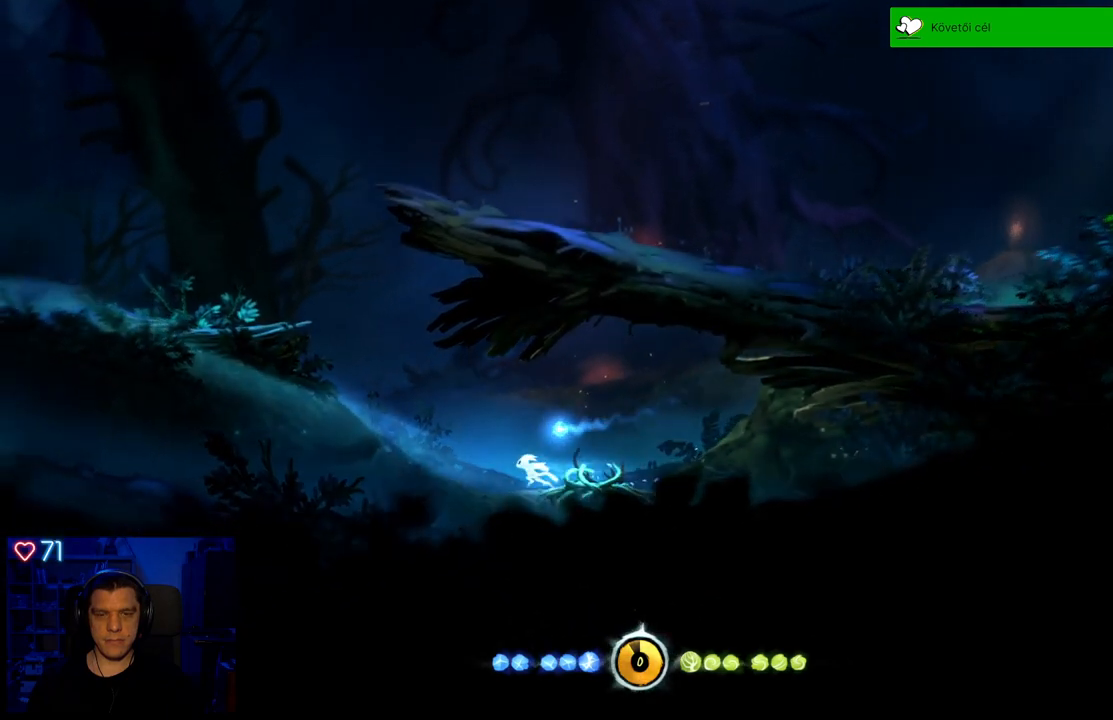
{"buttons": [], "left_stick": "center", "right_stick": "center", "events": [[133, "left_stick", "center"]]}
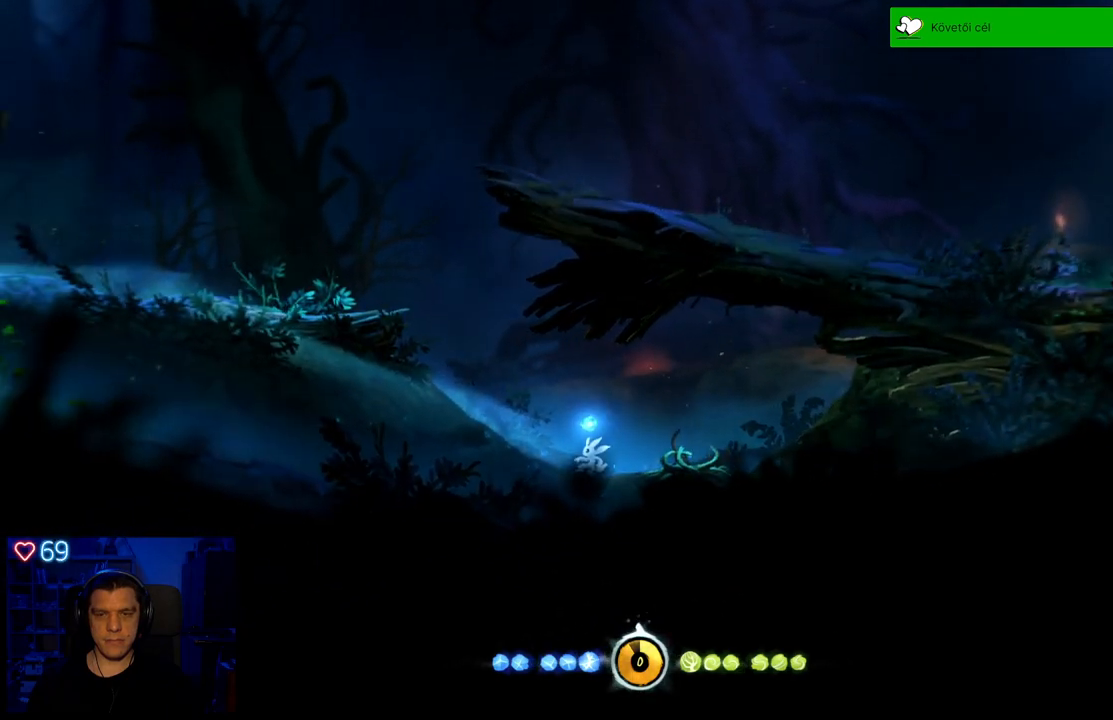
{"buttons": [], "left_stick": "center", "right_stick": "center", "events": [[50, "left_stick", "right"], [167, "left_stick", "center"]]}
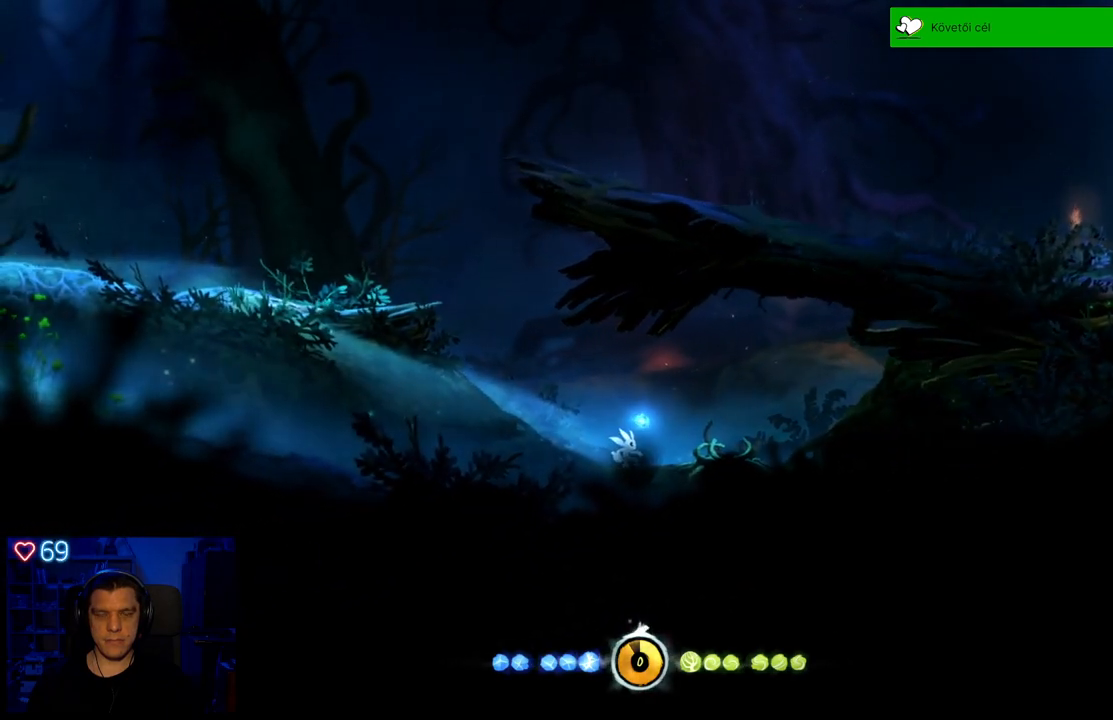
{"buttons": ["B"], "left_stick": "center", "right_stick": "center", "events": [[383, "B", "down"]]}
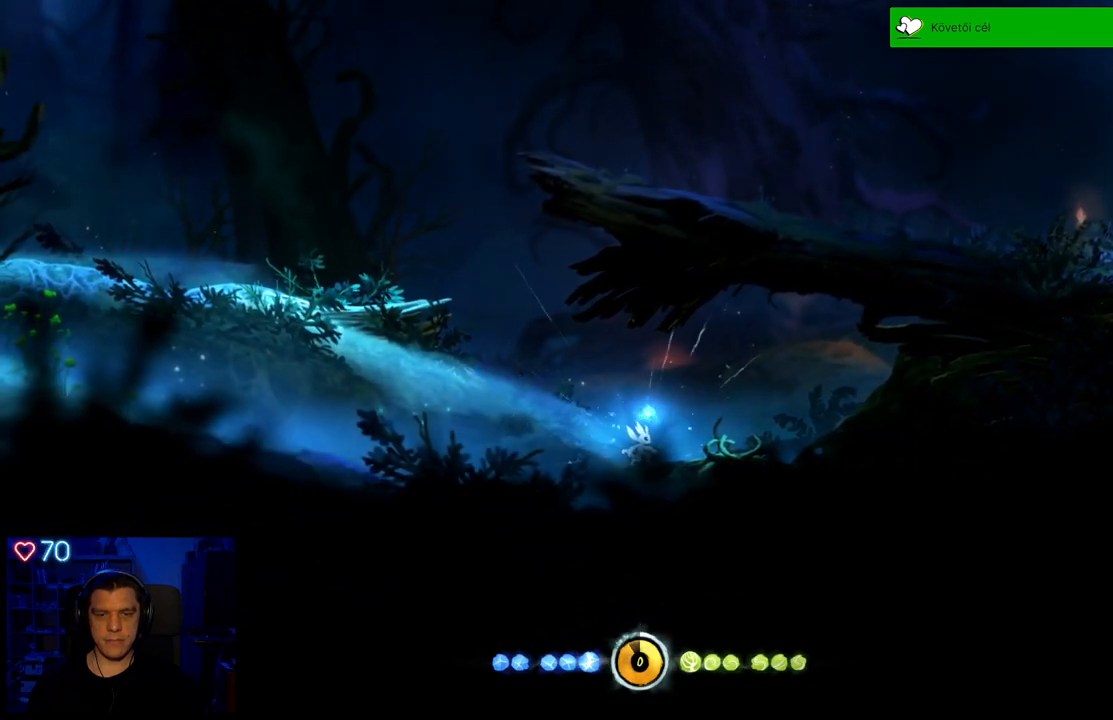
{"buttons": ["B"], "left_stick": "center", "right_stick": "center", "events": []}
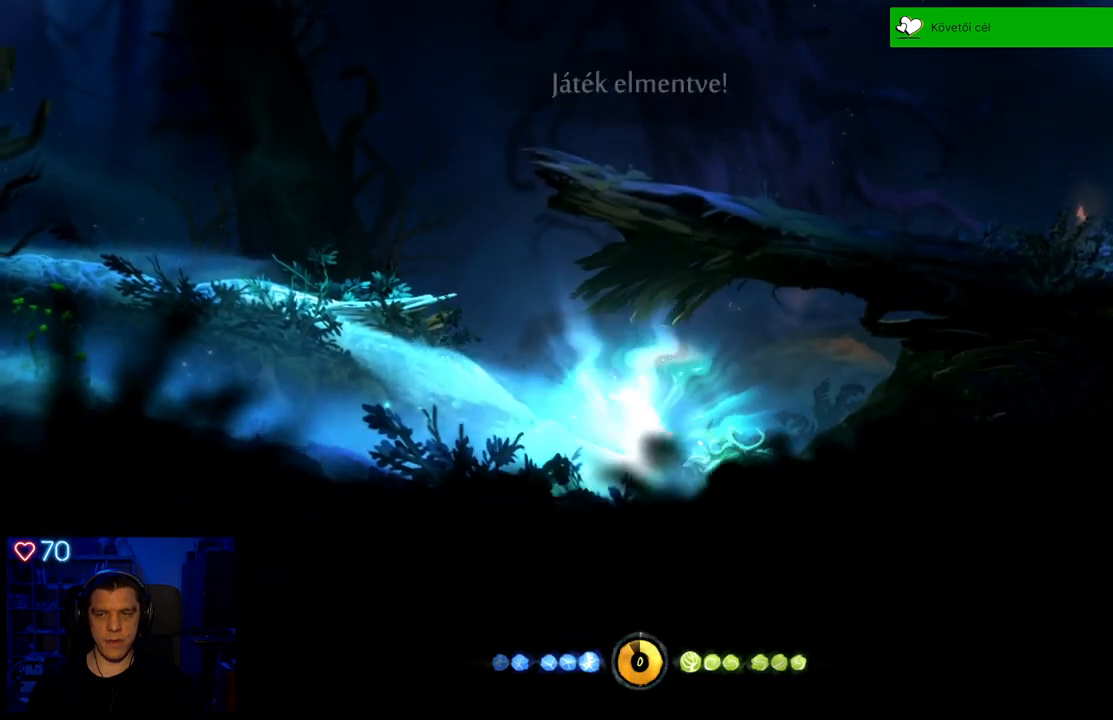
{"buttons": [], "left_stick": "left", "right_stick": "center", "events": [[267, "B", "up"], [400, "left_stick", "left"]]}
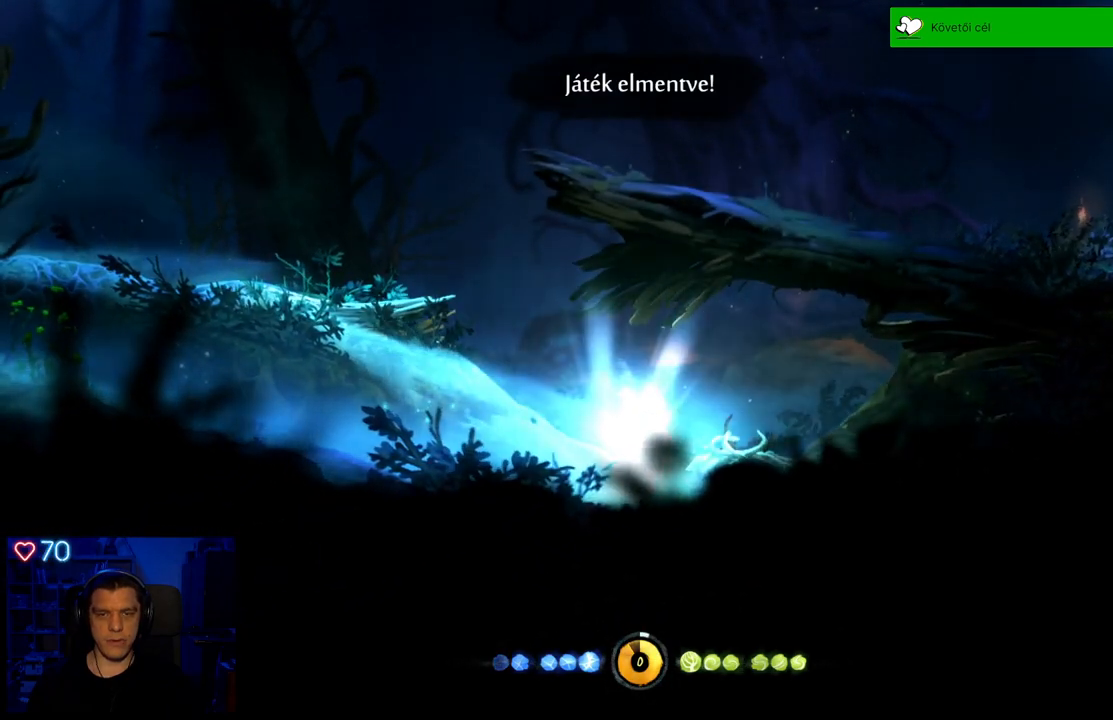
{"buttons": [], "left_stick": "left", "right_stick": "center", "events": [[100, "A", "down"], [433, "A", "up"]]}
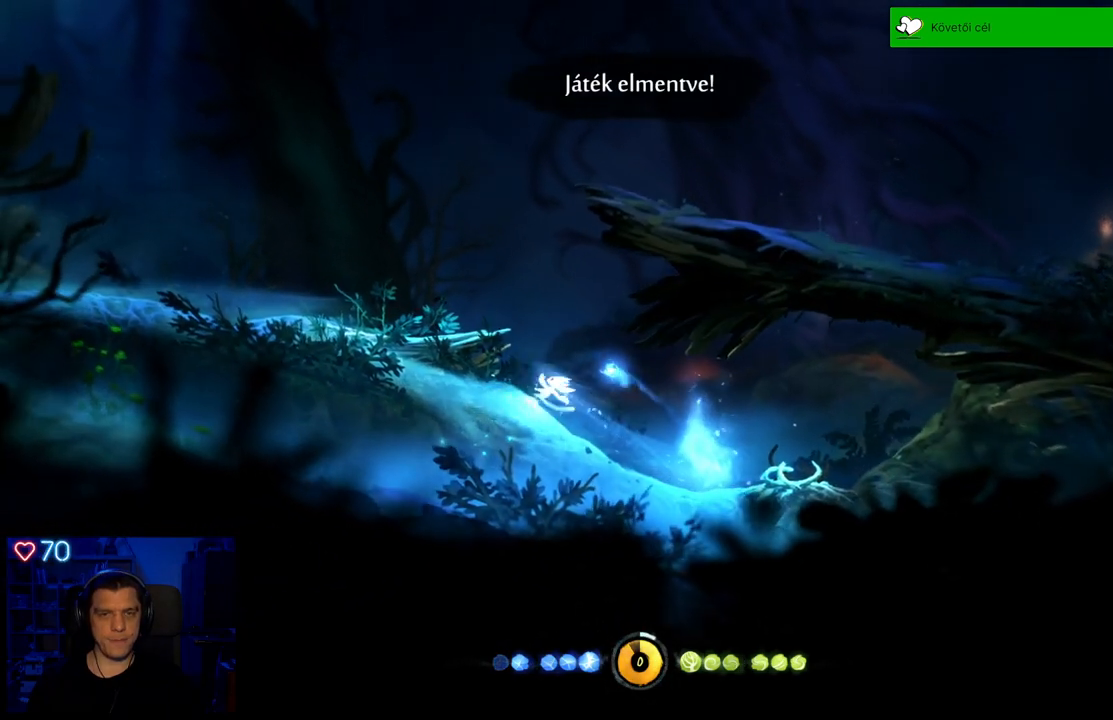
{"buttons": [], "left_stick": "left", "right_stick": "center", "events": [[83, "A", "down"], [467, "A", "up"]]}
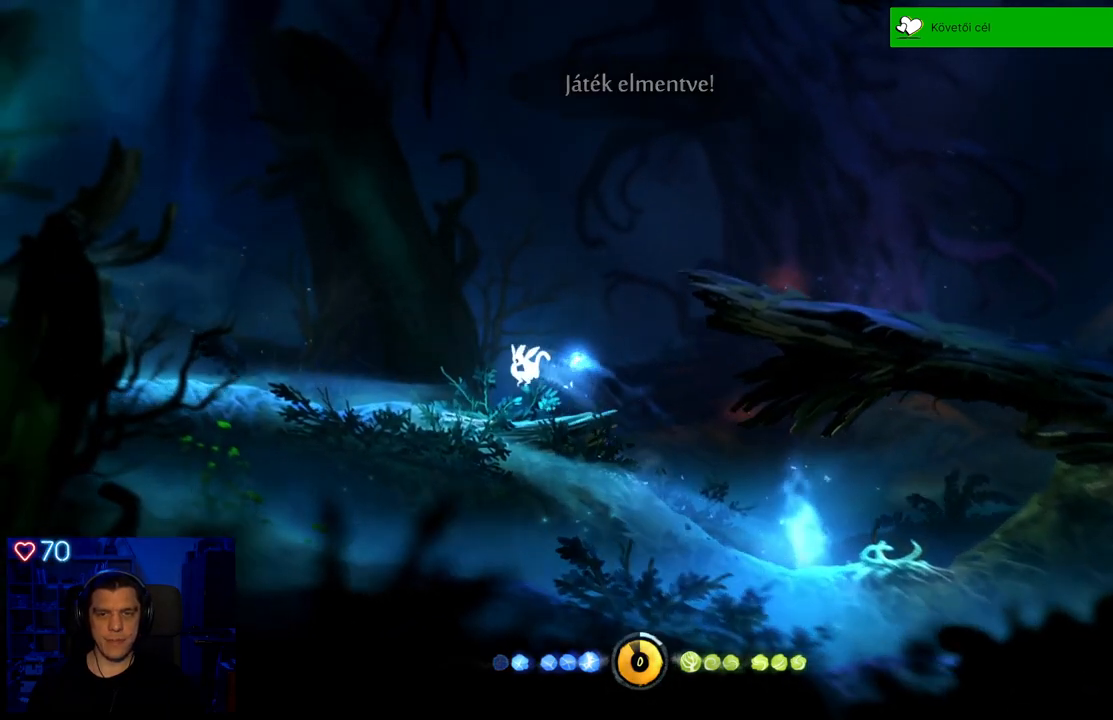
{"buttons": [], "left_stick": "left", "right_stick": "center", "events": []}
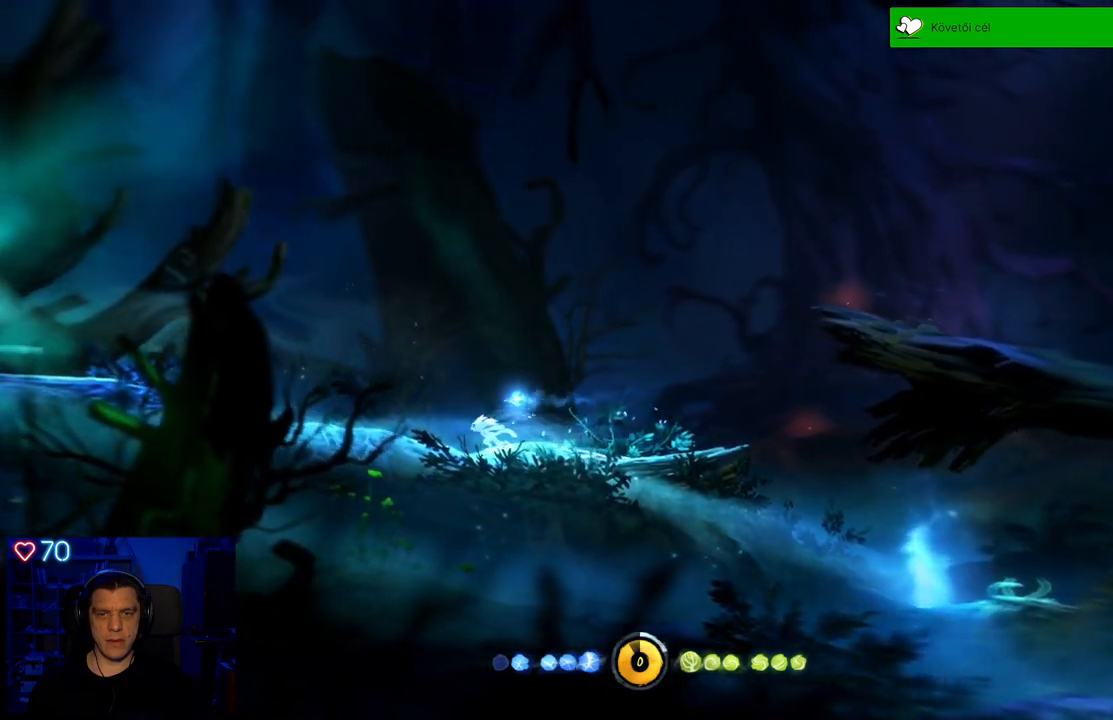
{"buttons": [], "left_stick": "center", "right_stick": "center", "events": [[300, "left_stick", "center"]]}
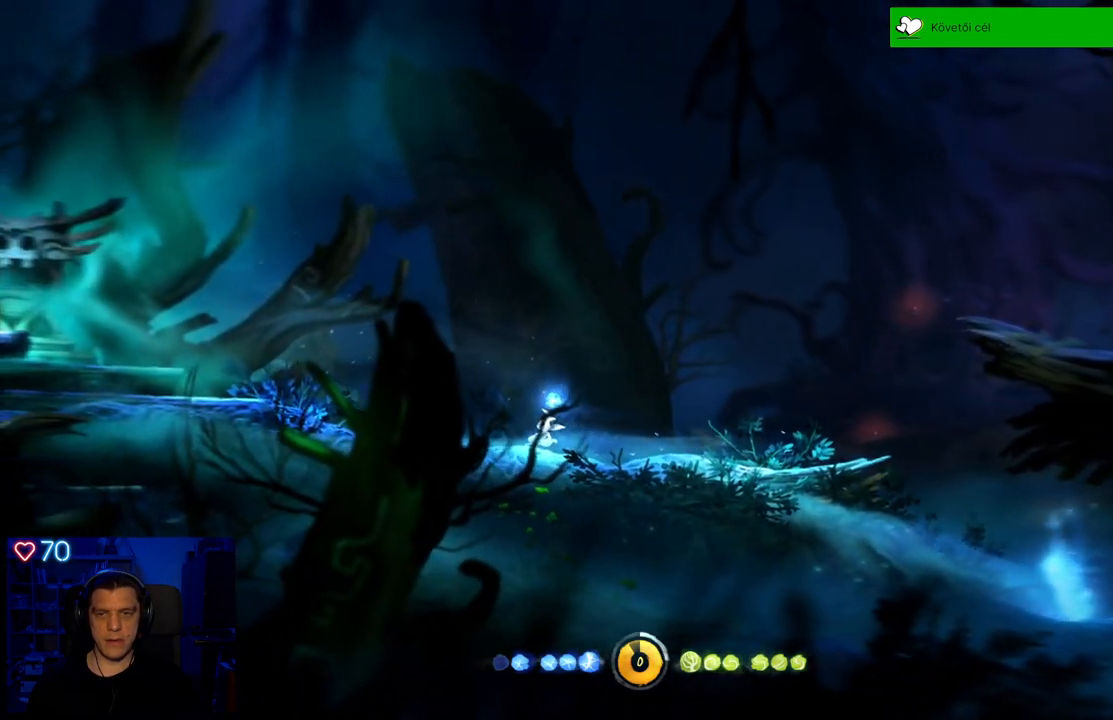
{"buttons": [], "left_stick": "center", "right_stick": "center", "events": []}
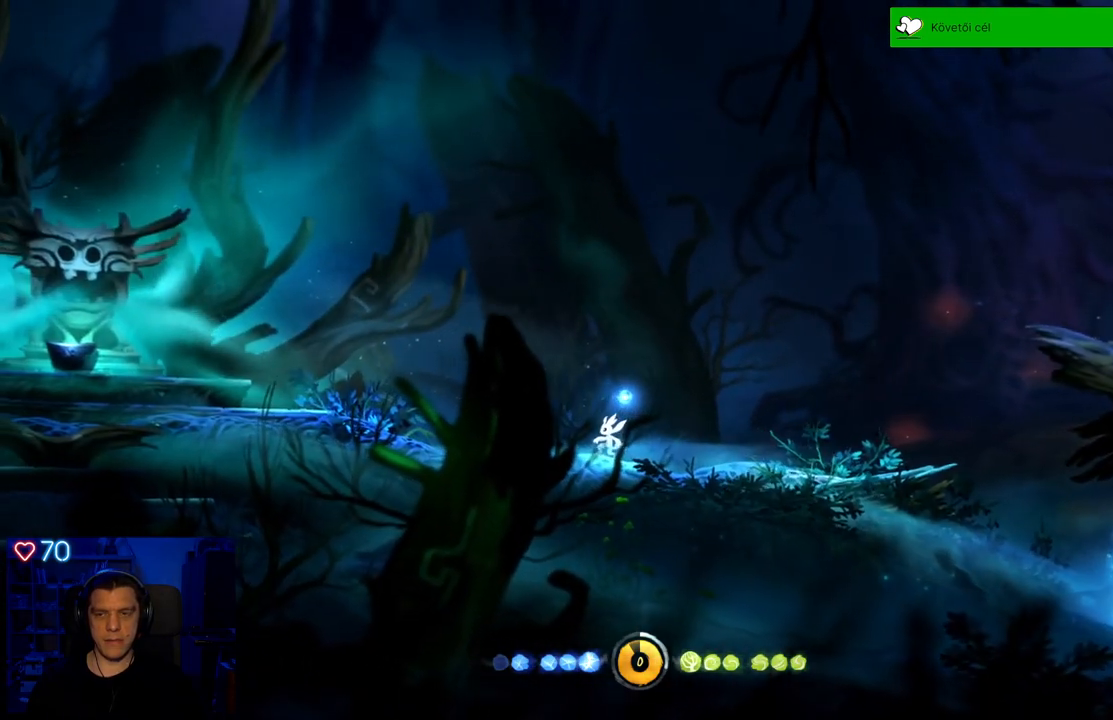
{"buttons": [], "left_stick": "left", "right_stick": "center", "events": [[300, "left_stick", "left"]]}
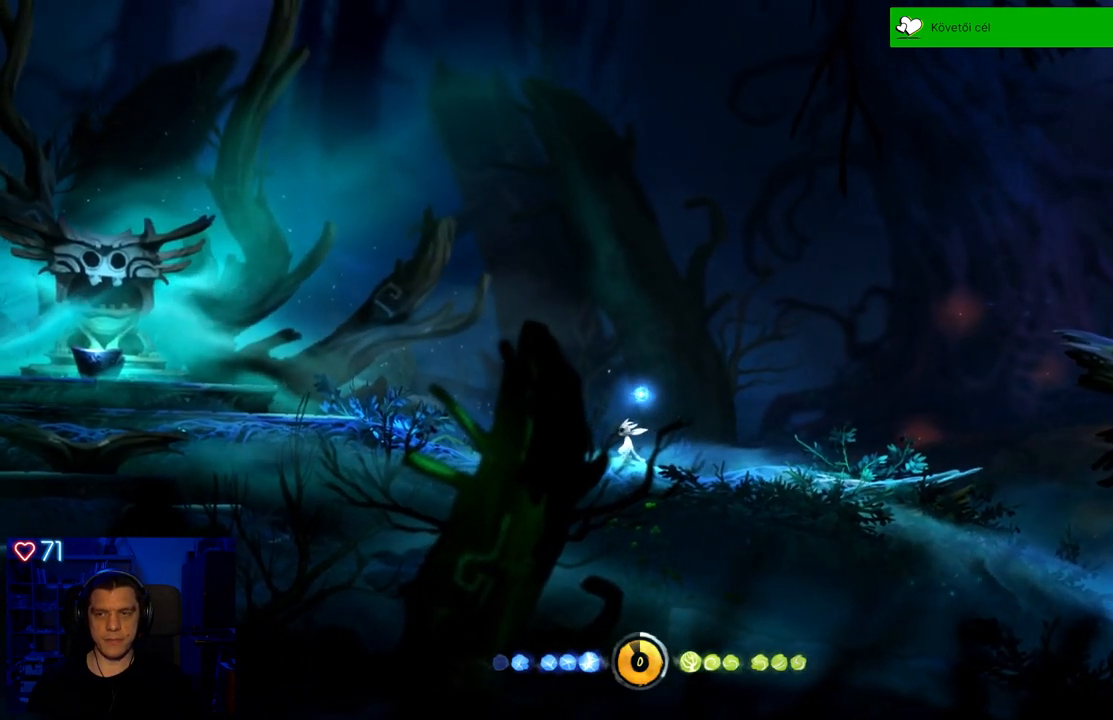
{"buttons": [], "left_stick": "left", "right_stick": "center", "events": []}
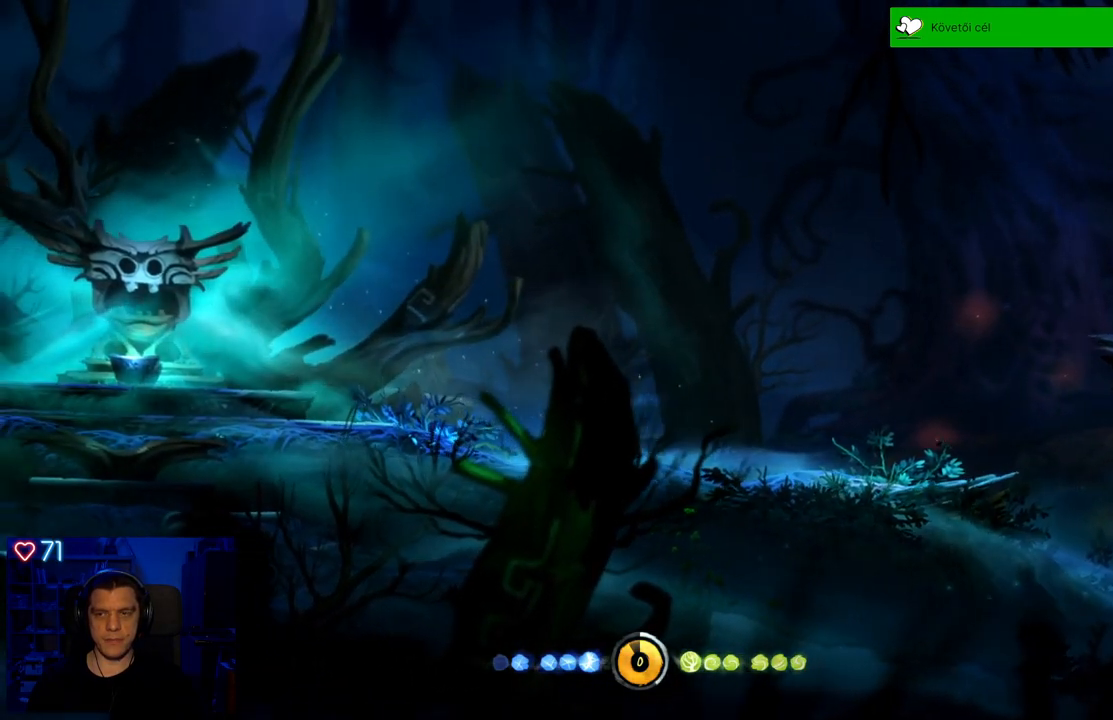
{"buttons": [], "left_stick": "left", "right_stick": "center", "events": [[67, "A", "down"], [450, "A", "up"]]}
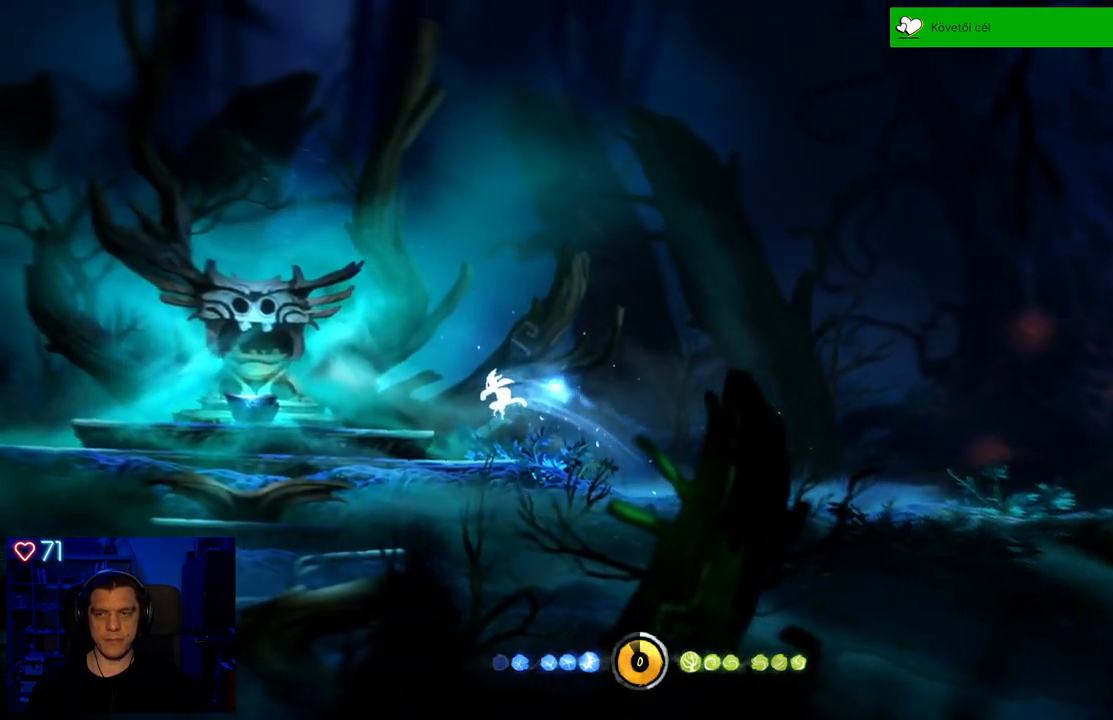
{"buttons": [], "left_stick": "left", "right_stick": "center", "events": [[283, "A", "down"], [450, "A", "up"]]}
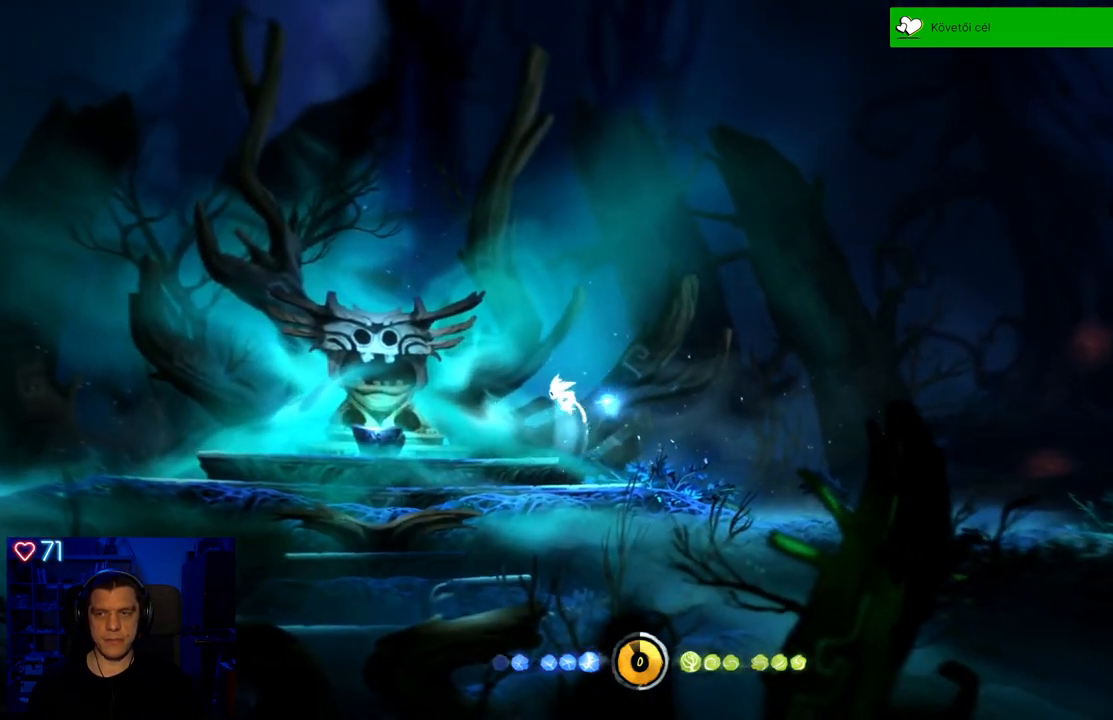
{"buttons": [], "left_stick": "left", "right_stick": "center", "events": []}
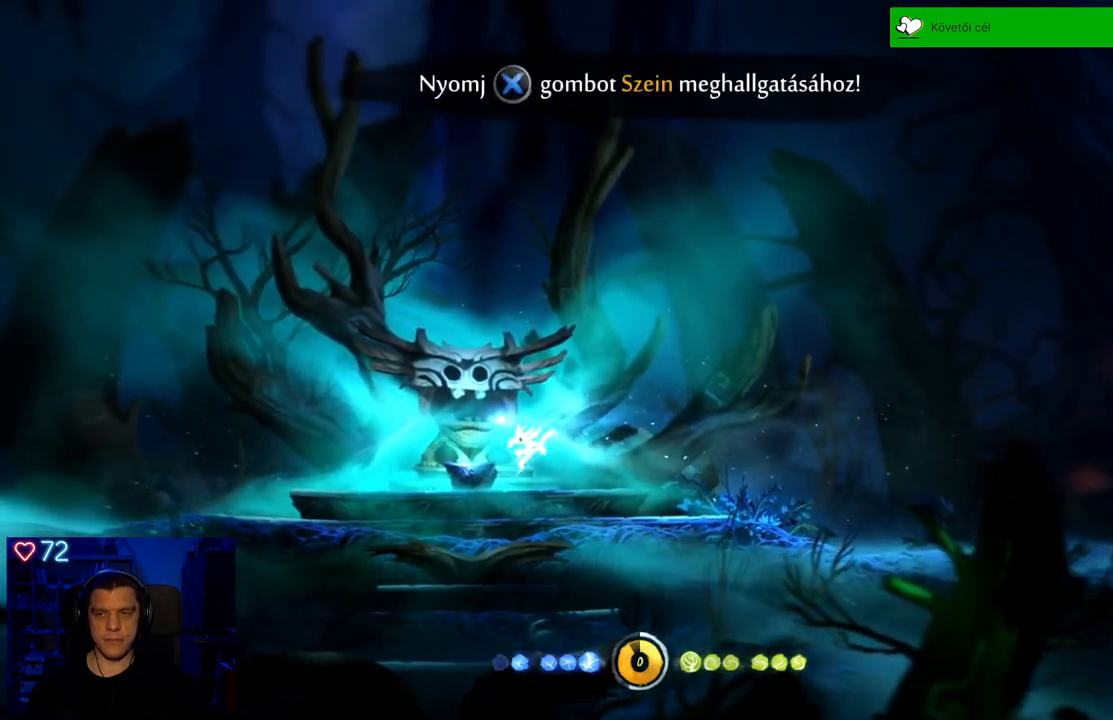
{"buttons": [], "left_stick": "center", "right_stick": "center", "events": [[33, "left_stick", "center"]]}
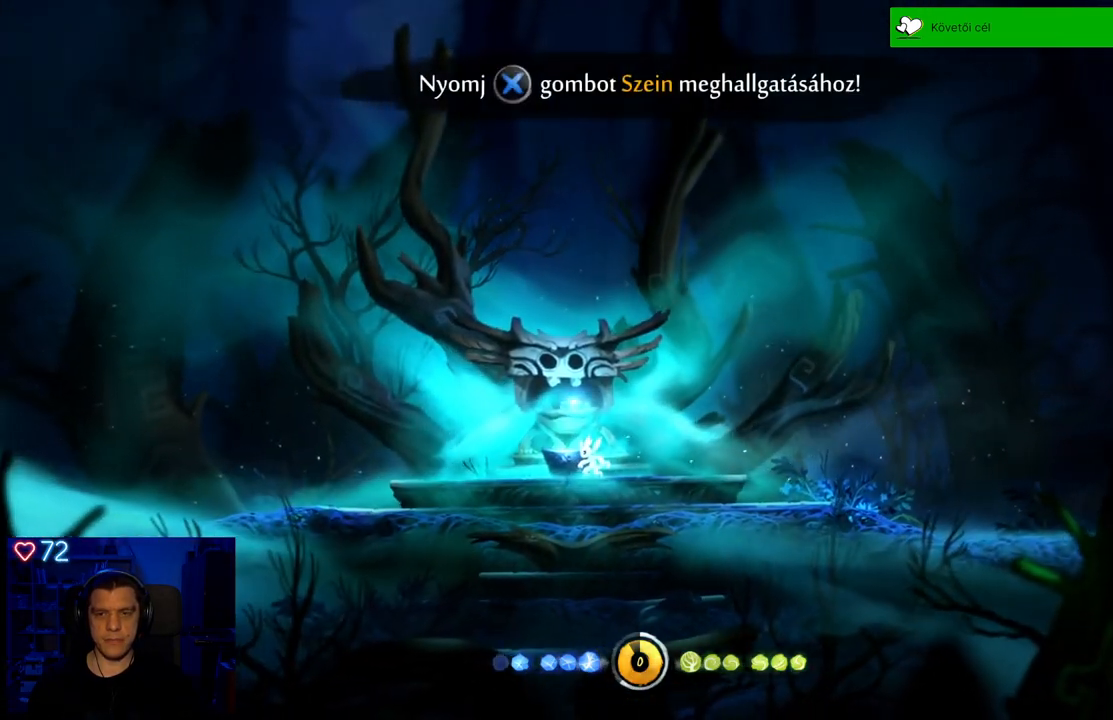
{"buttons": [], "left_stick": "center", "right_stick": "center", "events": [[100, "left_stick", "left"], [300, "left_stick", "center"]]}
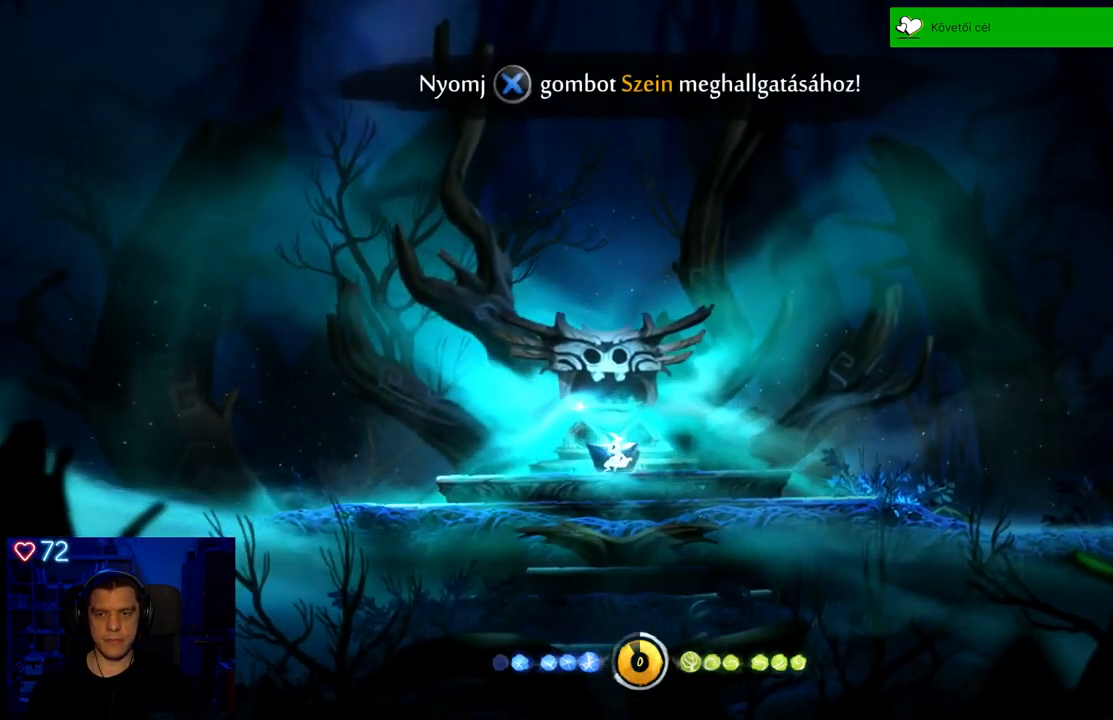
{"buttons": [], "left_stick": "center", "right_stick": "center", "events": [[83, "X", "down"], [267, "X", "up"]]}